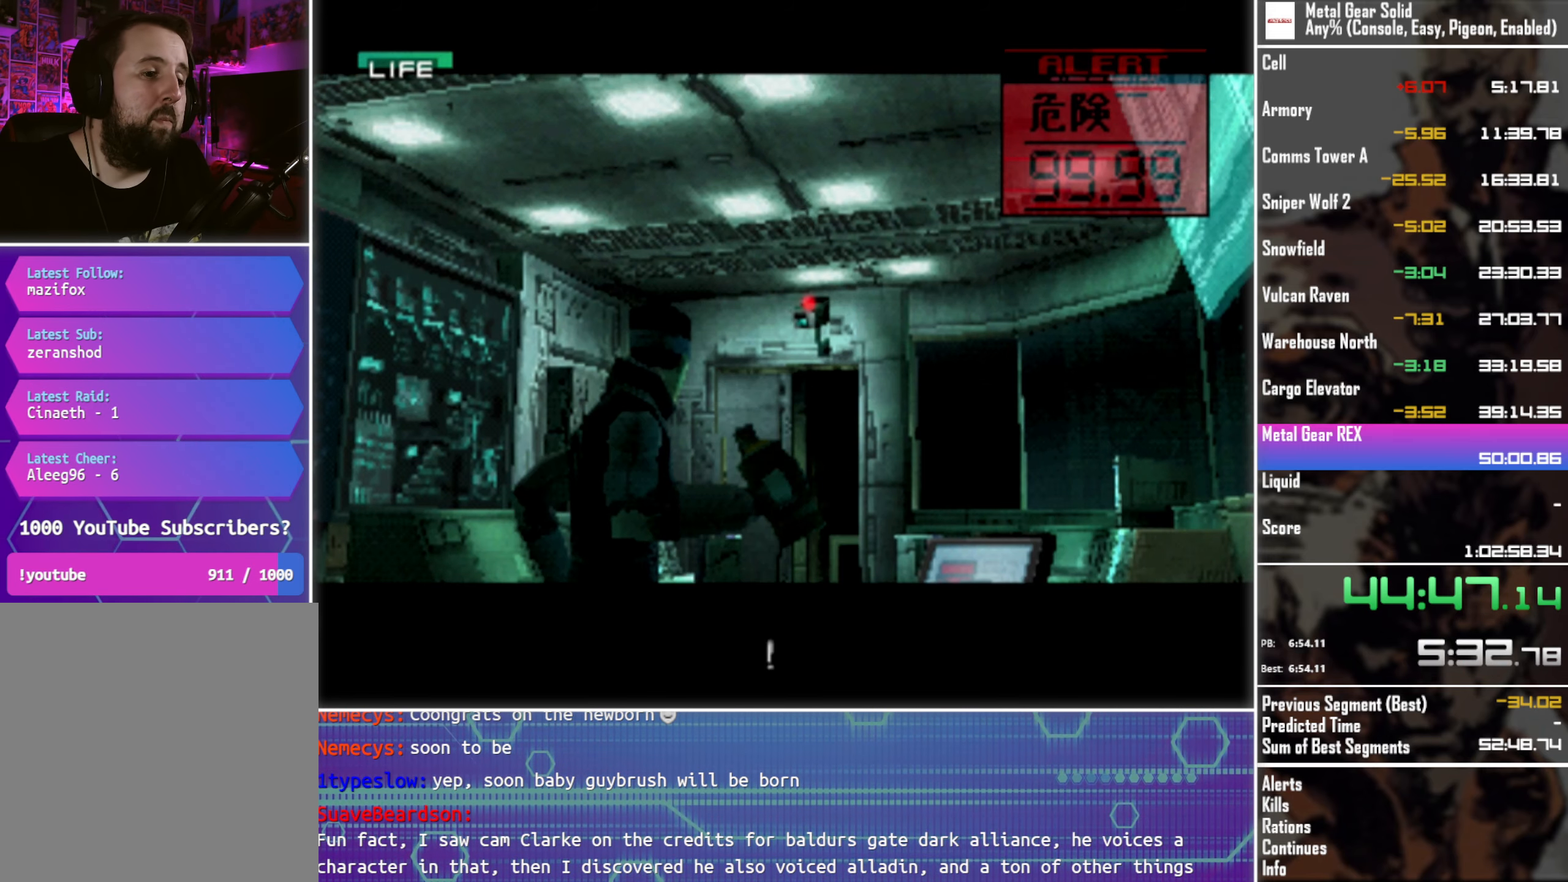
Gameplay with a controller (PlayStation layout); each line is a JSON object with the inputs held at the frame after it. "events" lists button and stick changes between this image and that frame as [ms after this image, input, new state], when the widget could be followed in between. This document gives stick clicks only as held states, not as events. Not read: R3 right_stick.
{"buttons": [], "left_stick": "center", "events": []}
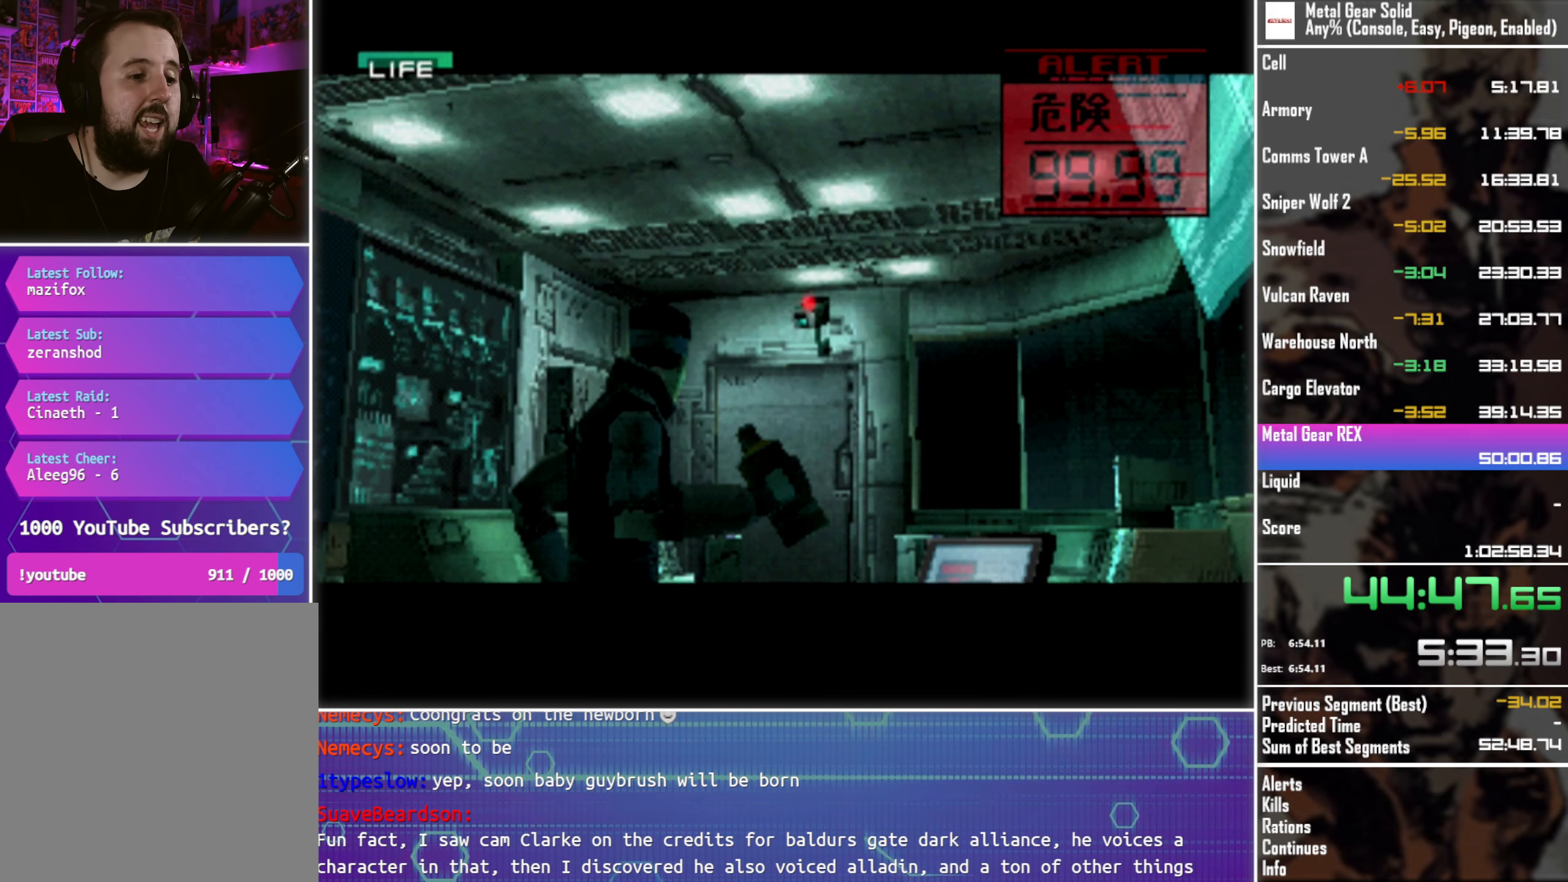
{"buttons": ["SELECT"], "left_stick": "center", "events": [[217, "SELECT", "down"]]}
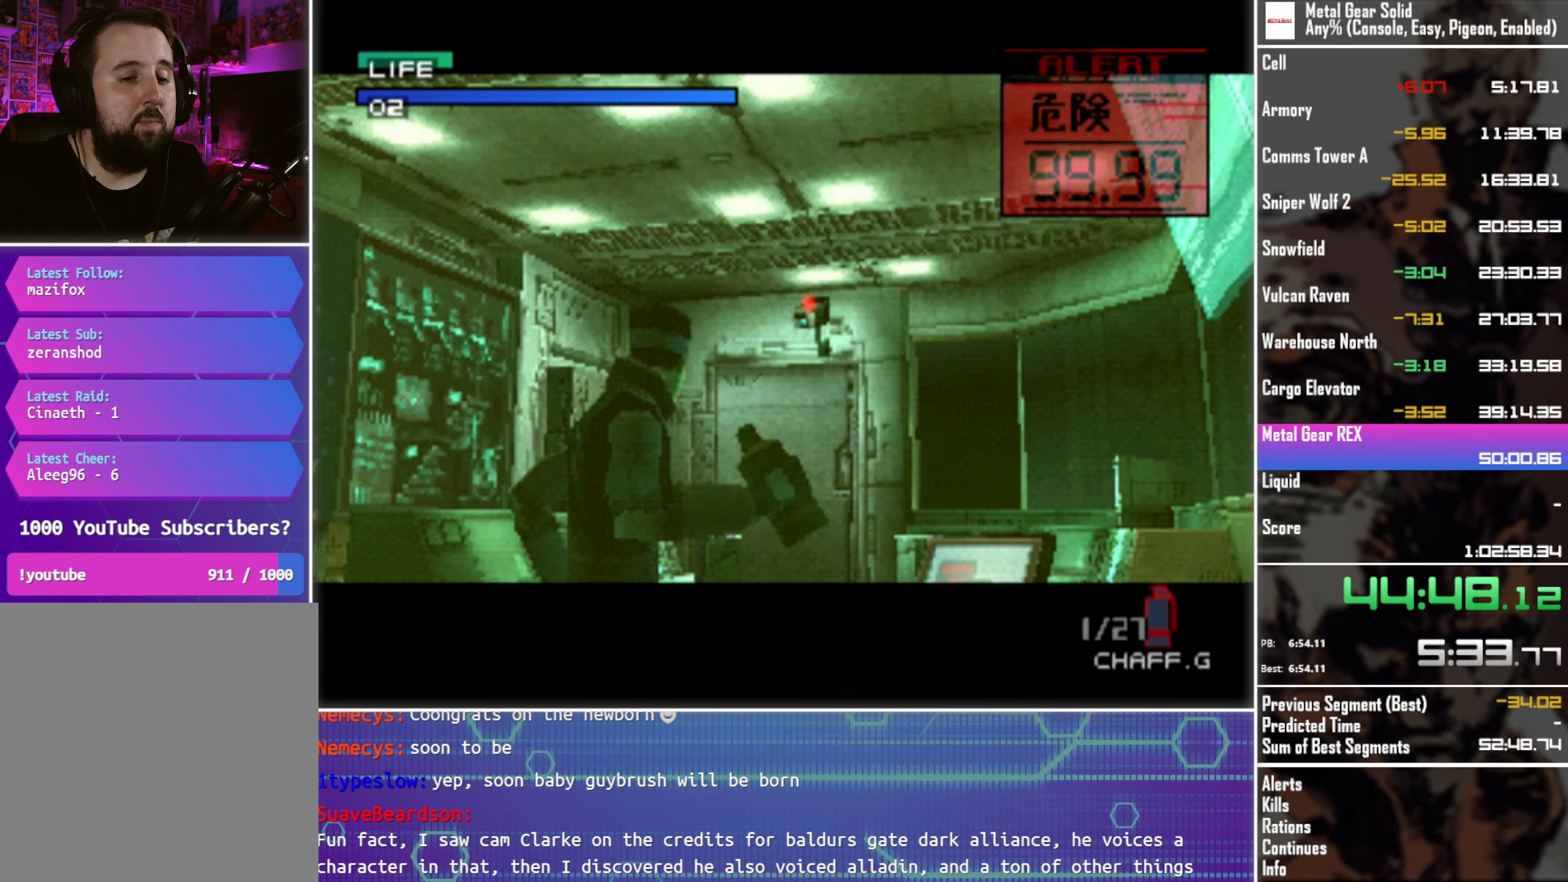
{"buttons": ["SELECT"], "left_stick": "center", "events": []}
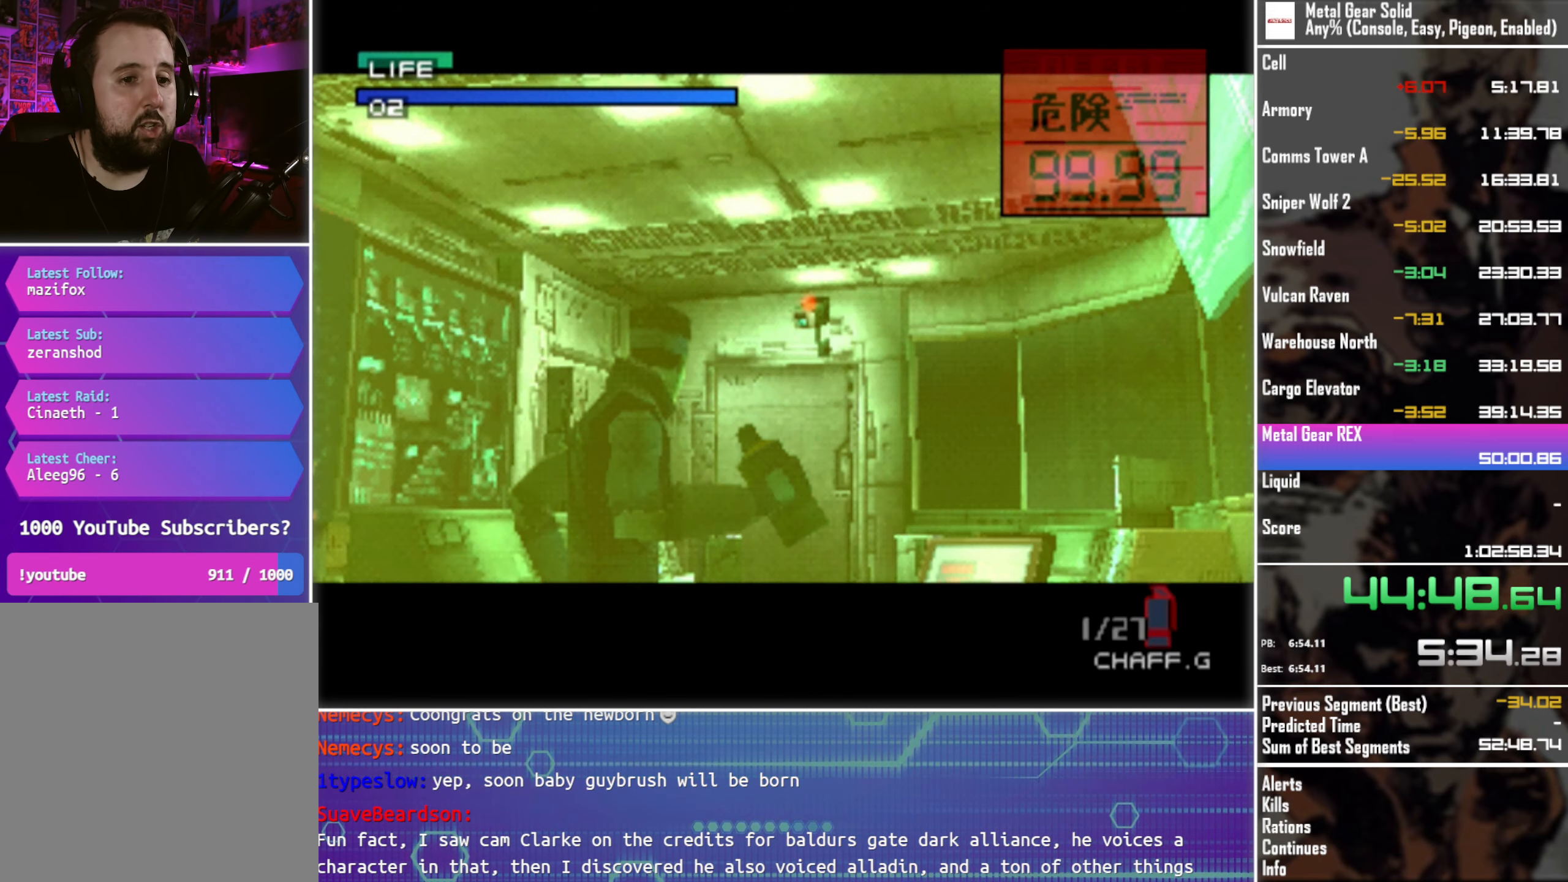
{"buttons": ["SELECT"], "left_stick": "center", "events": []}
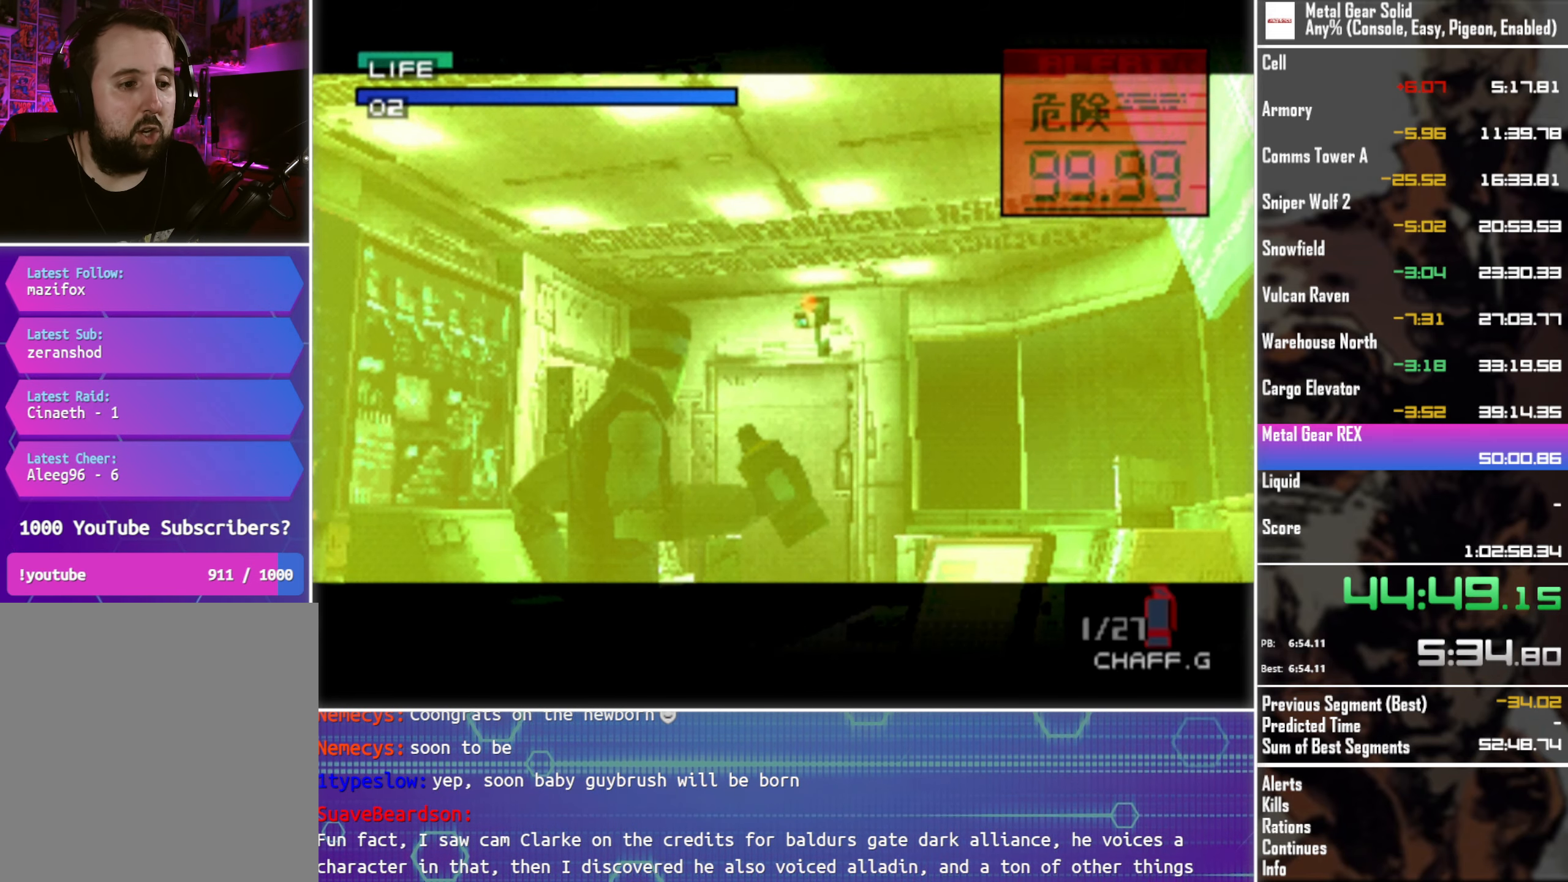
{"buttons": ["SELECT"], "left_stick": "center", "events": []}
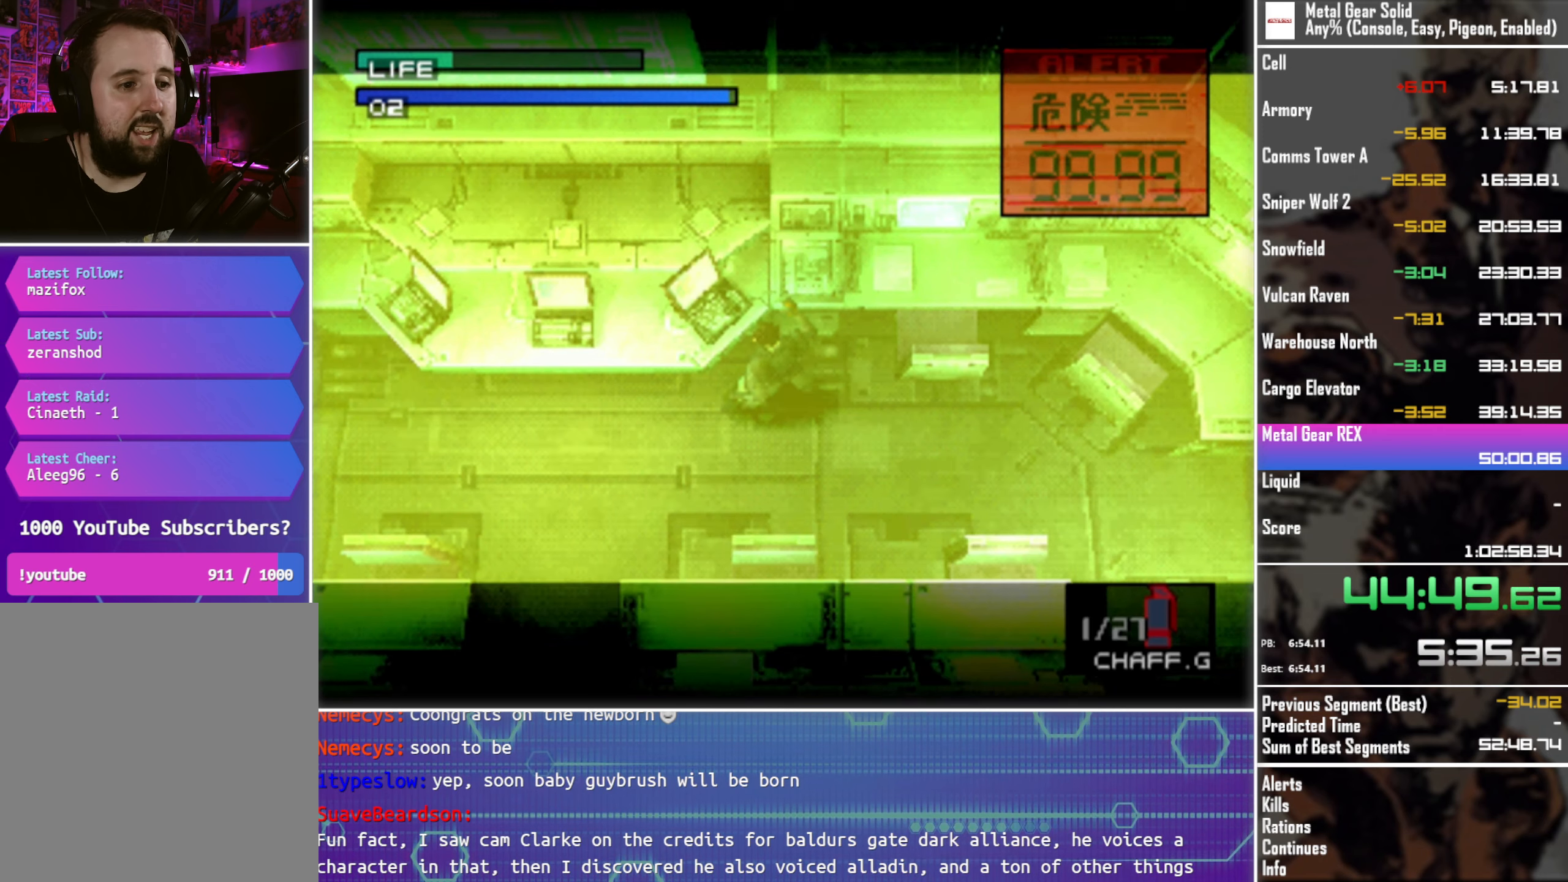
{"buttons": [], "left_stick": "center", "events": [[16, "SELECT", "up"], [66, "SELECT", "down"], [200, "SELECT", "up"], [450, "SELECT", "down"], [500, "SELECT", "up"]]}
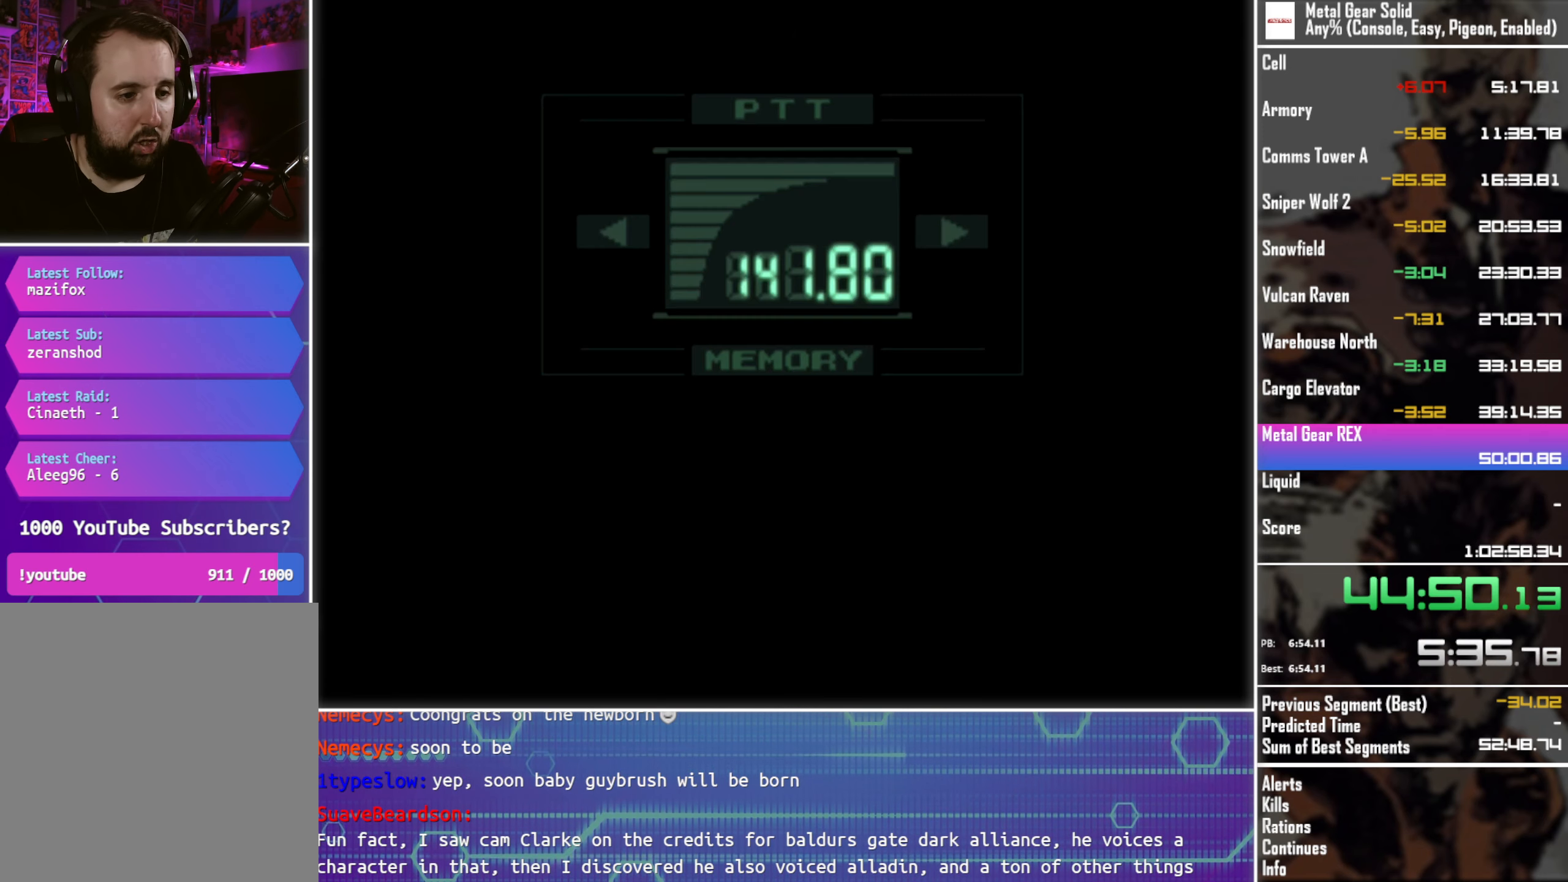
{"buttons": [], "left_stick": "center", "events": []}
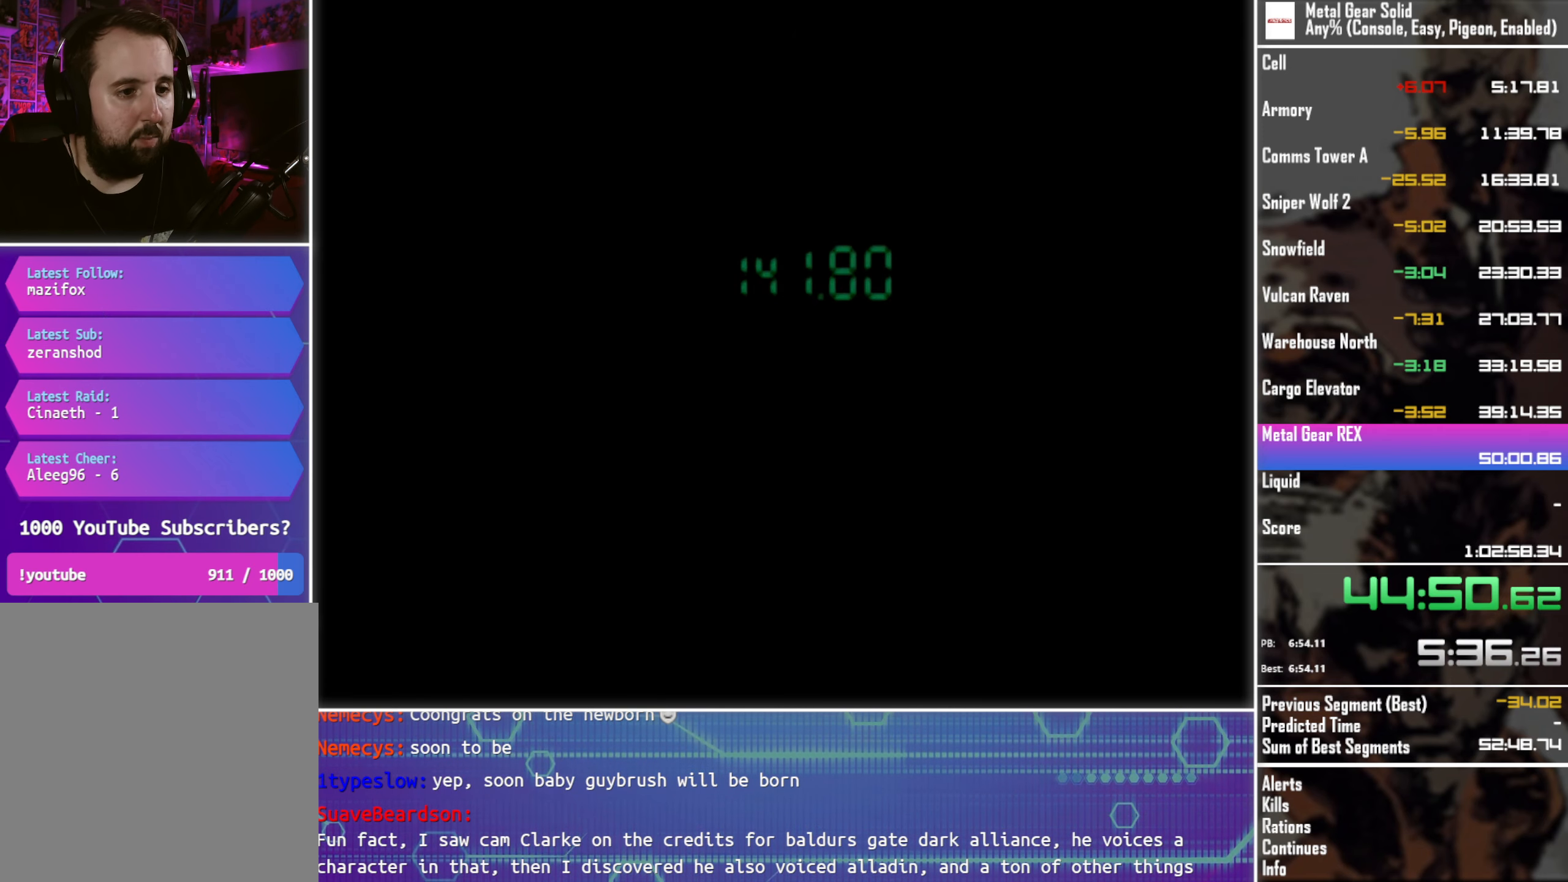
{"buttons": [], "left_stick": "center", "events": [[133, "SELECT", "down"], [266, "SELECT", "up"]]}
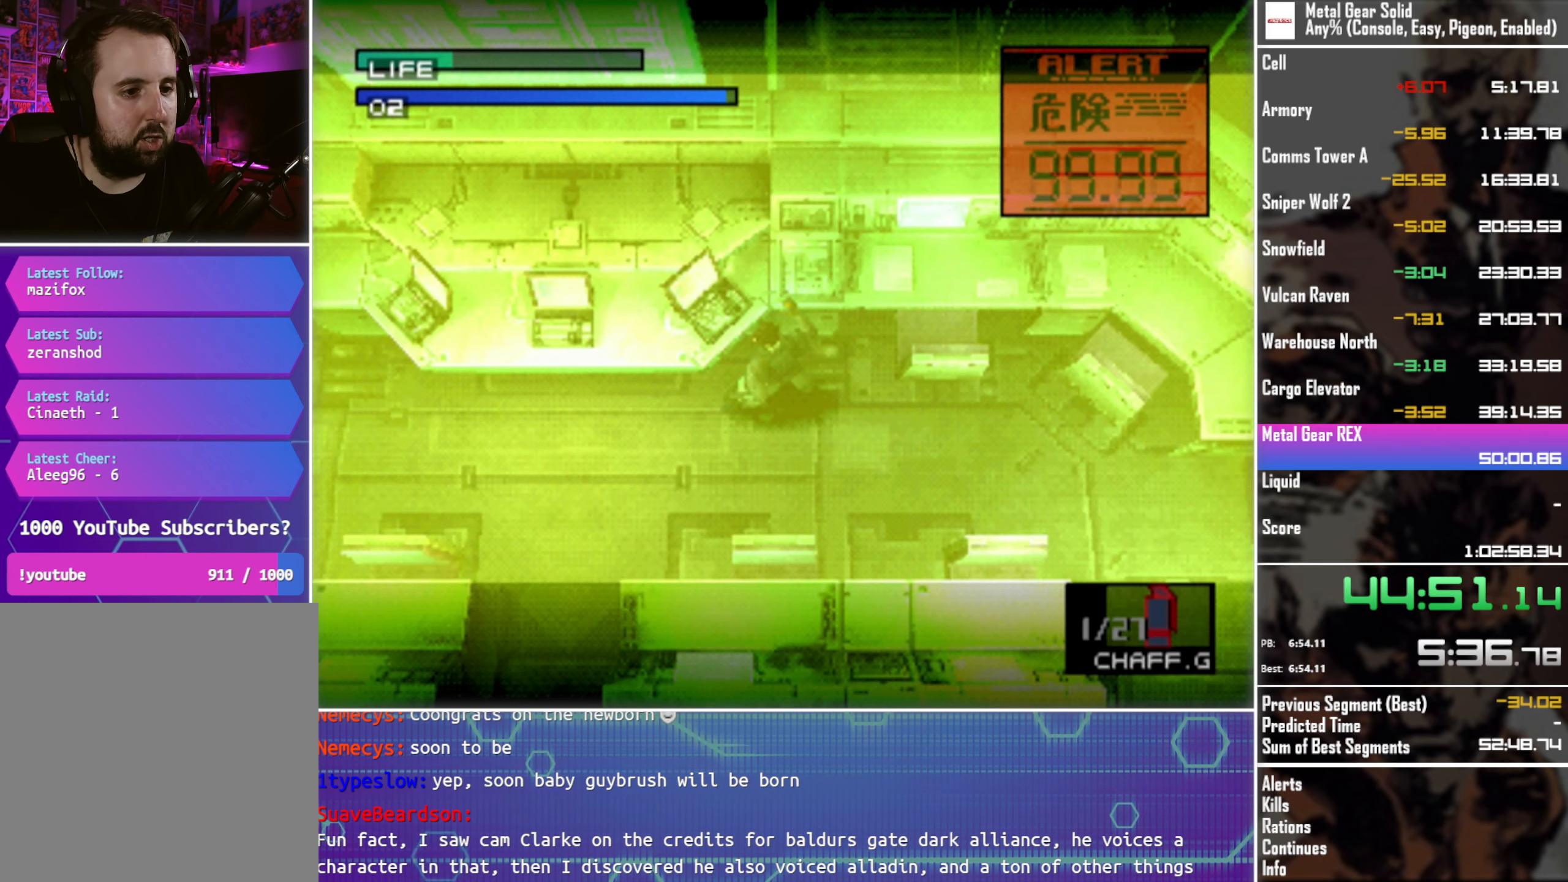
{"buttons": [], "left_stick": "center", "events": []}
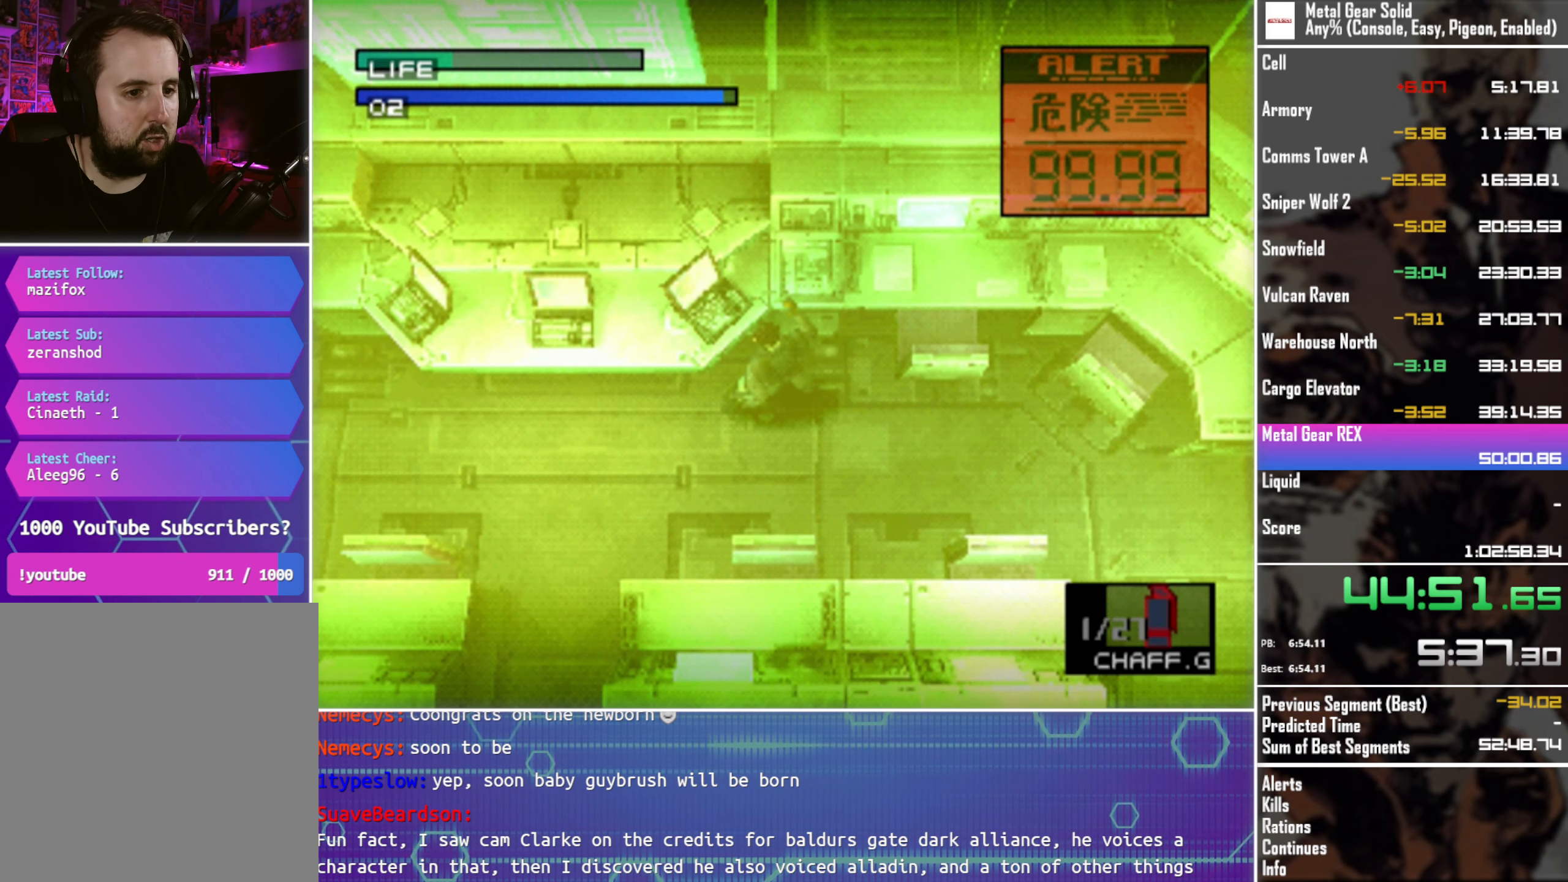
{"buttons": [], "left_stick": "center", "events": [[16, "SELECT", "down"], [66, "SELECT", "up"]]}
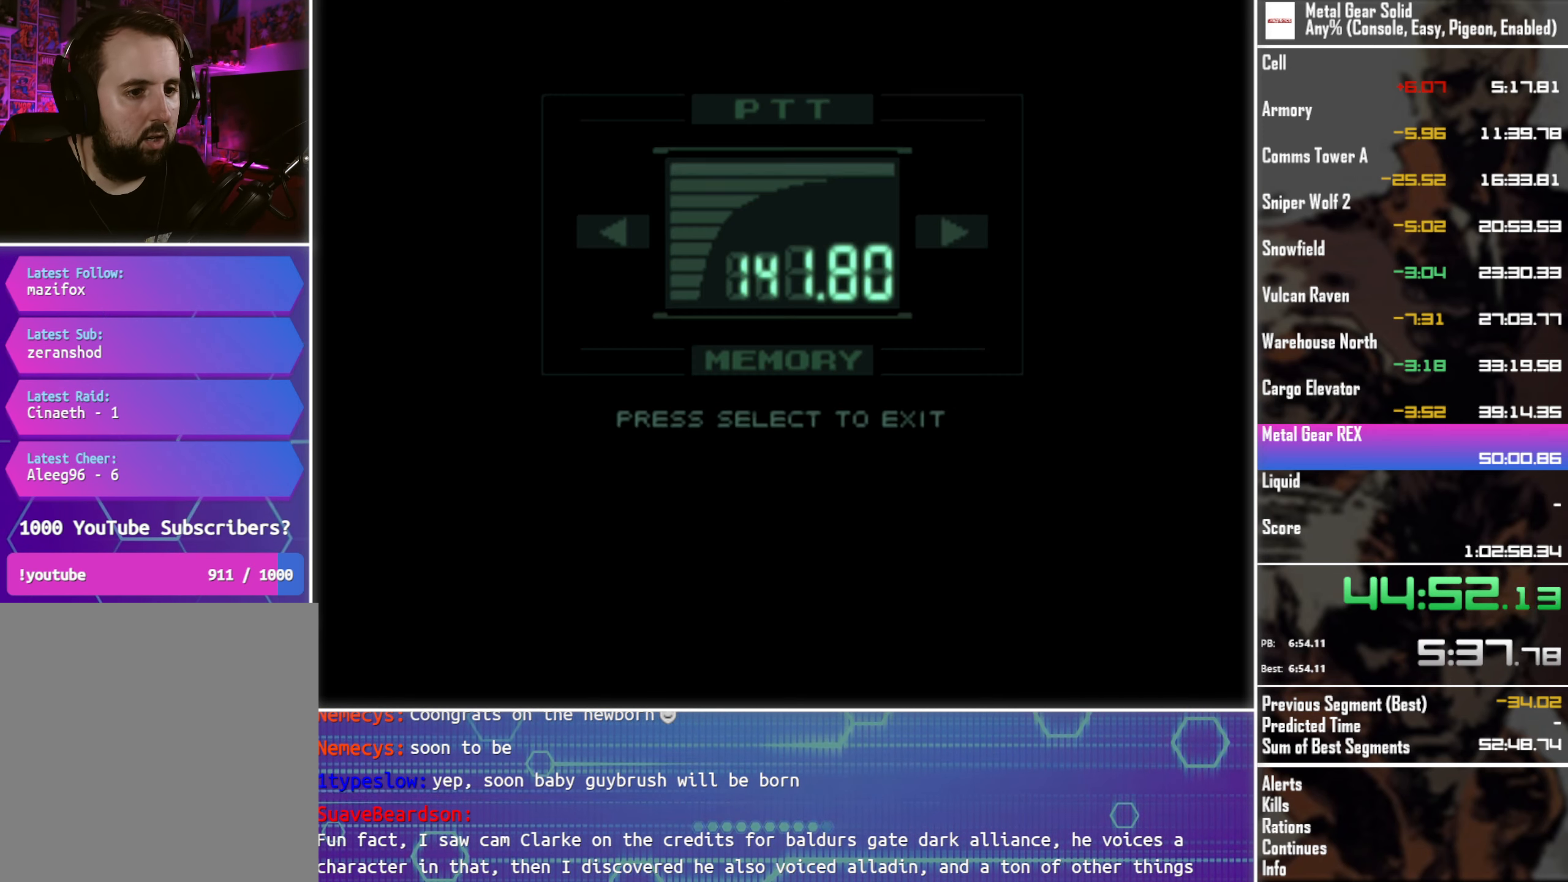
{"buttons": [], "left_stick": "center", "events": [[133, "DPAD_DOWN", "down"], [266, "DPAD_DOWN", "up"]]}
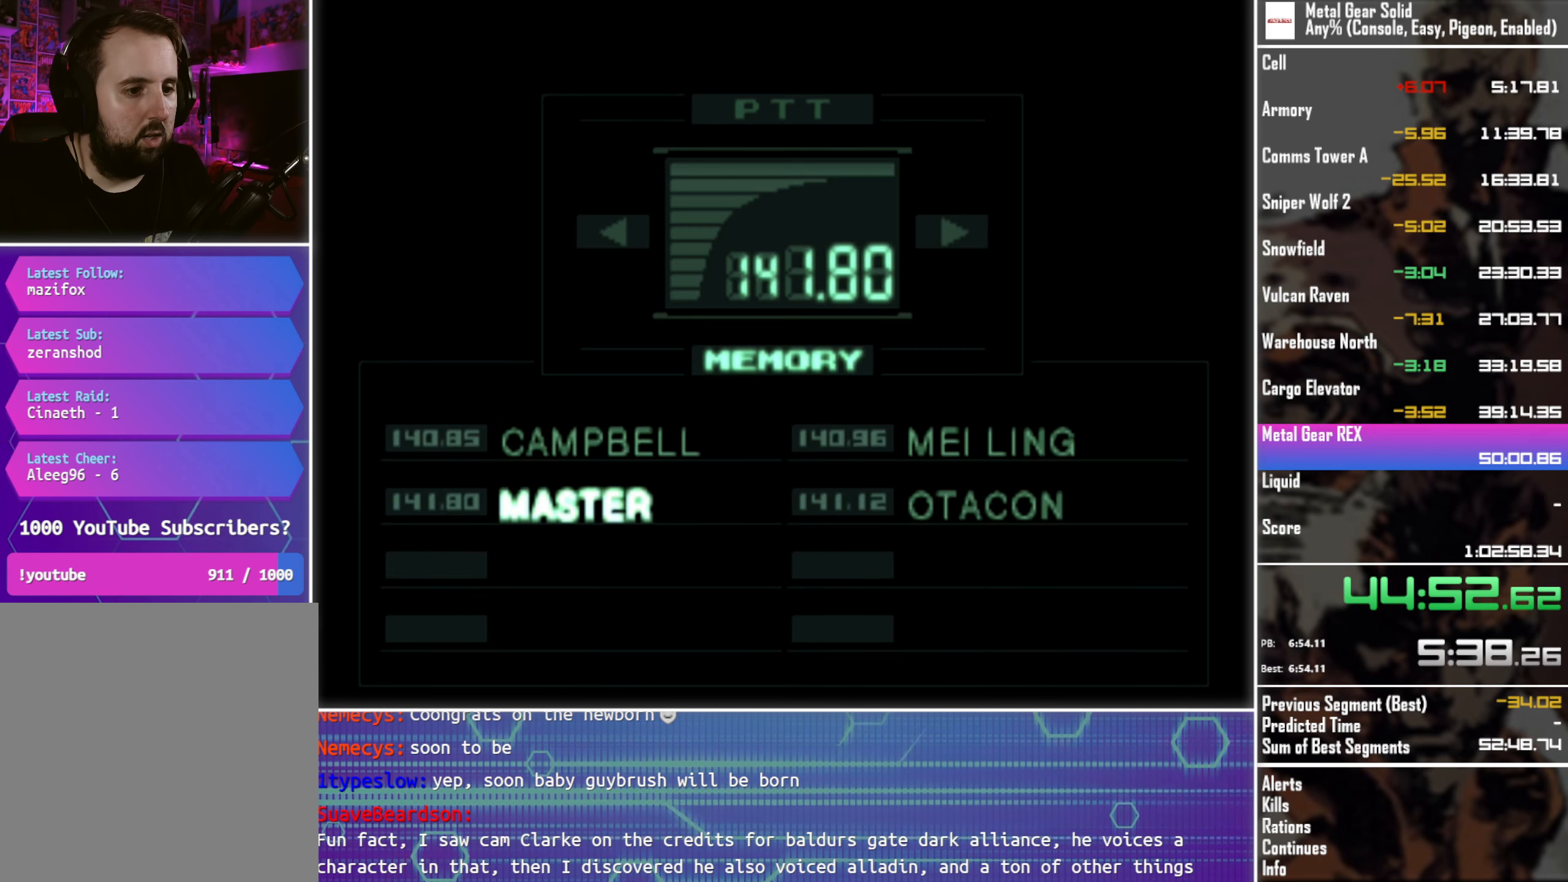
{"buttons": [], "left_stick": "center", "events": [[66, "DPAD_DOWN", "down"], [183, "DPAD_DOWN", "up"], [366, "DPAD_RIGHT", "down"], [466, "DPAD_RIGHT", "up"]]}
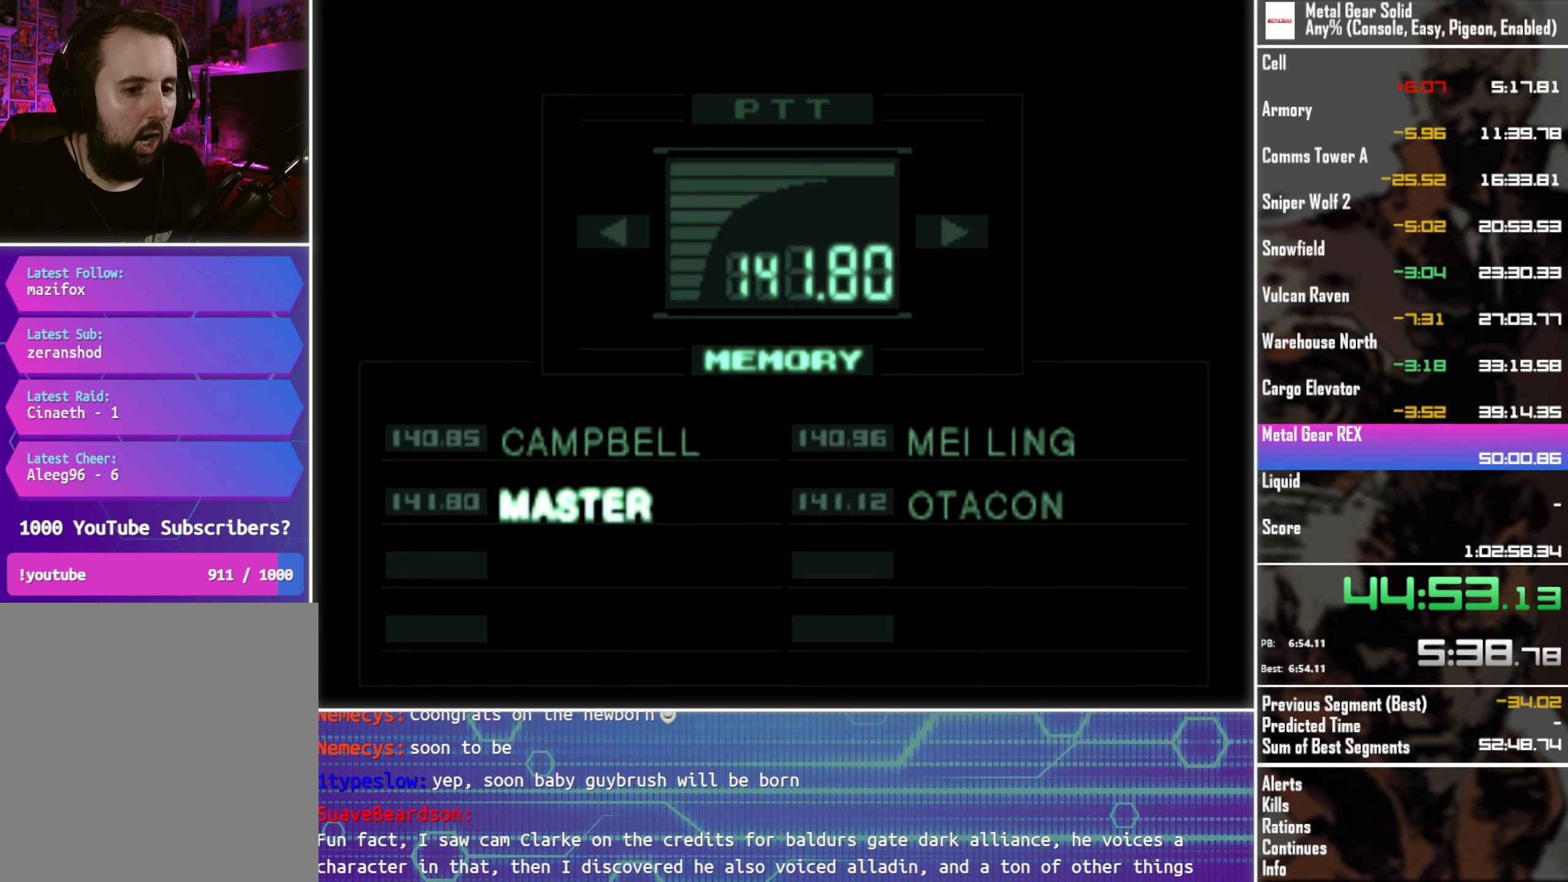
{"buttons": [], "left_stick": "center", "events": [[216, "CIRCLE", "down"], [300, "CIRCLE", "up"]]}
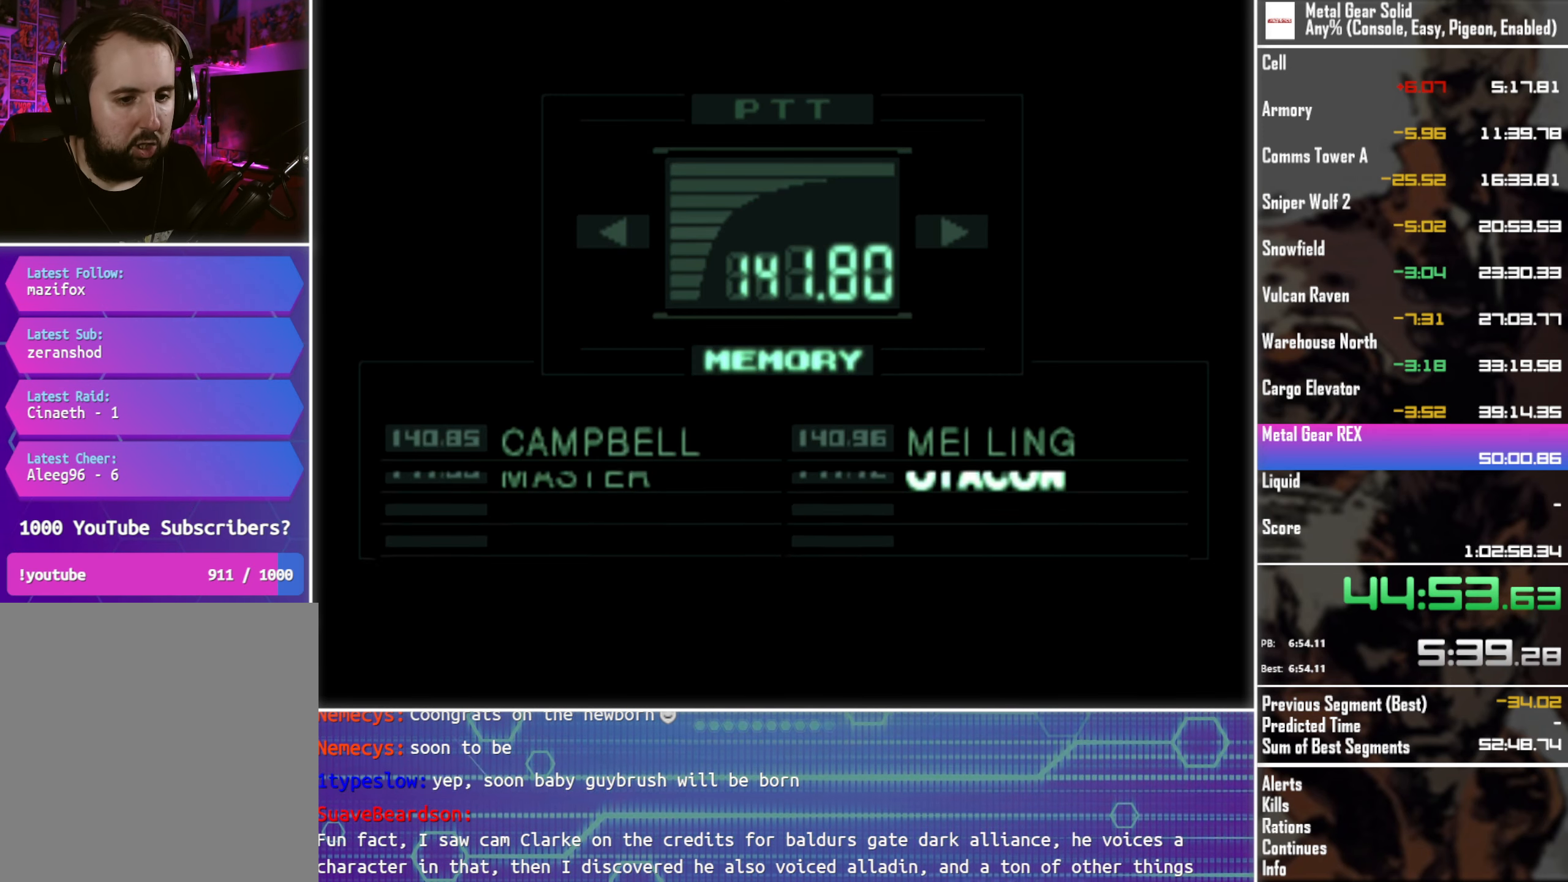
{"buttons": [], "left_stick": "center", "events": []}